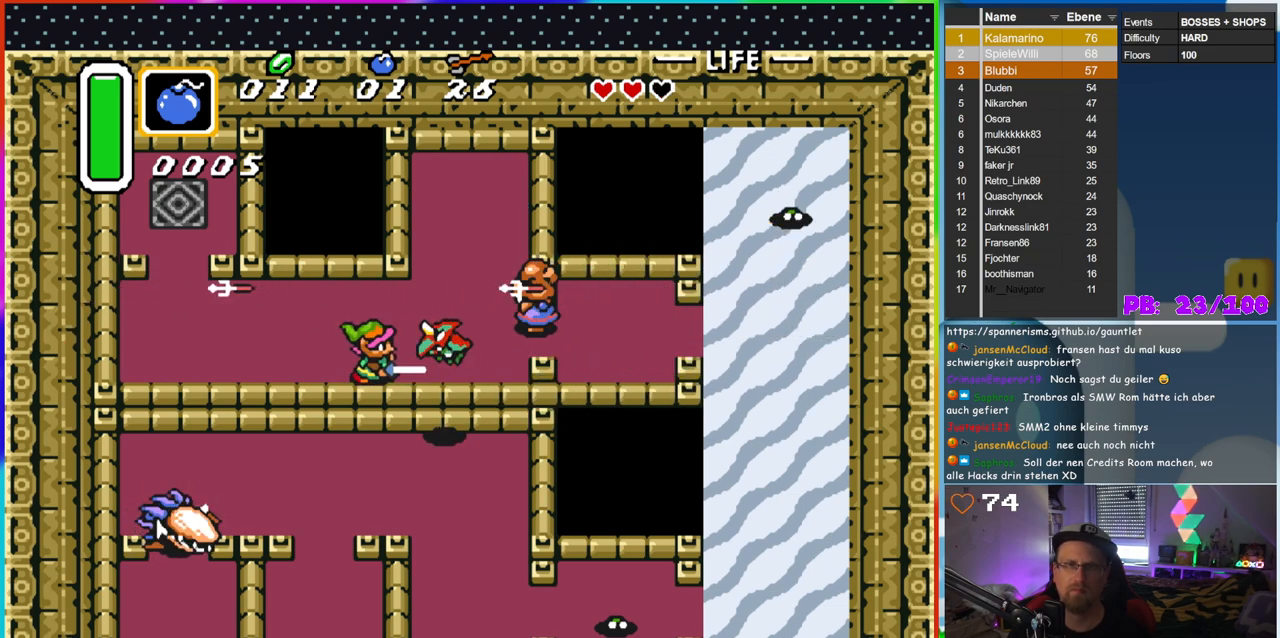
Gameplay with a controller (Nintendo layout); each line is a JSON object with the inputs held at the frame after it. "events" lists button and stick changes between this image and that frame as [ms after this image, input, new state], when the widget could be followed in between. Not read: L3 R3.
{"buttons": ["B", "DPAD_RIGHT"], "events": [[383, "DPAD_LEFT", "up"], [417, "DPAD_RIGHT", "down"]]}
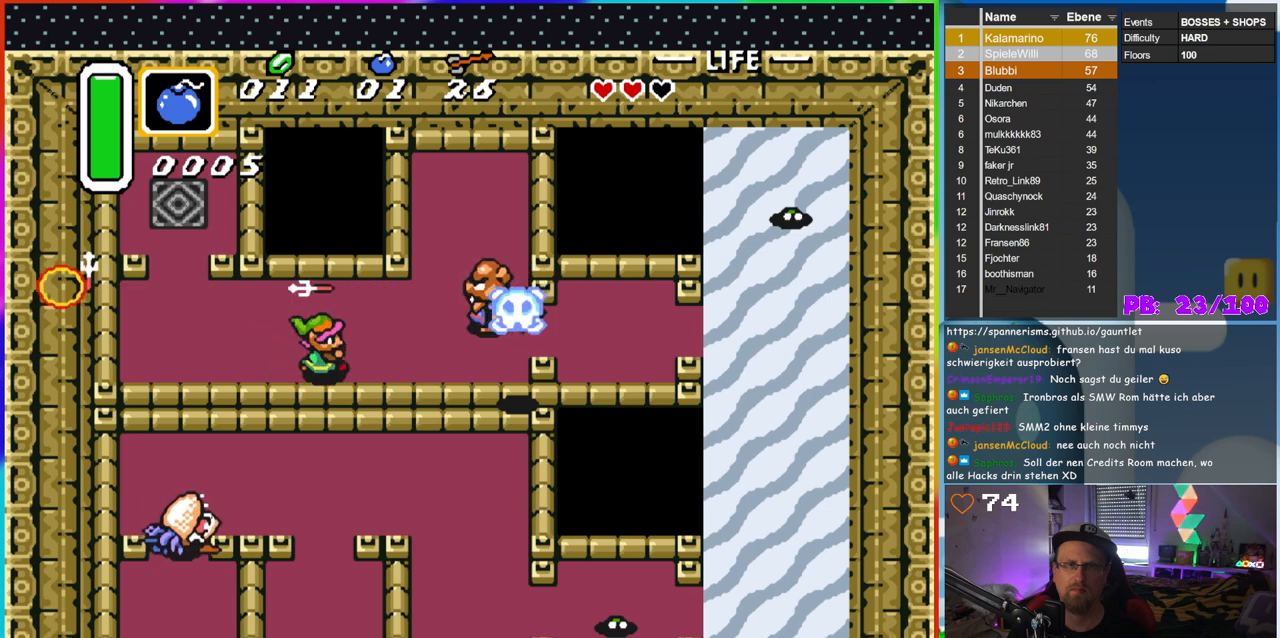
{"buttons": ["B"], "events": [[67, "B", "up"], [267, "B", "down"], [367, "DPAD_RIGHT", "up"]]}
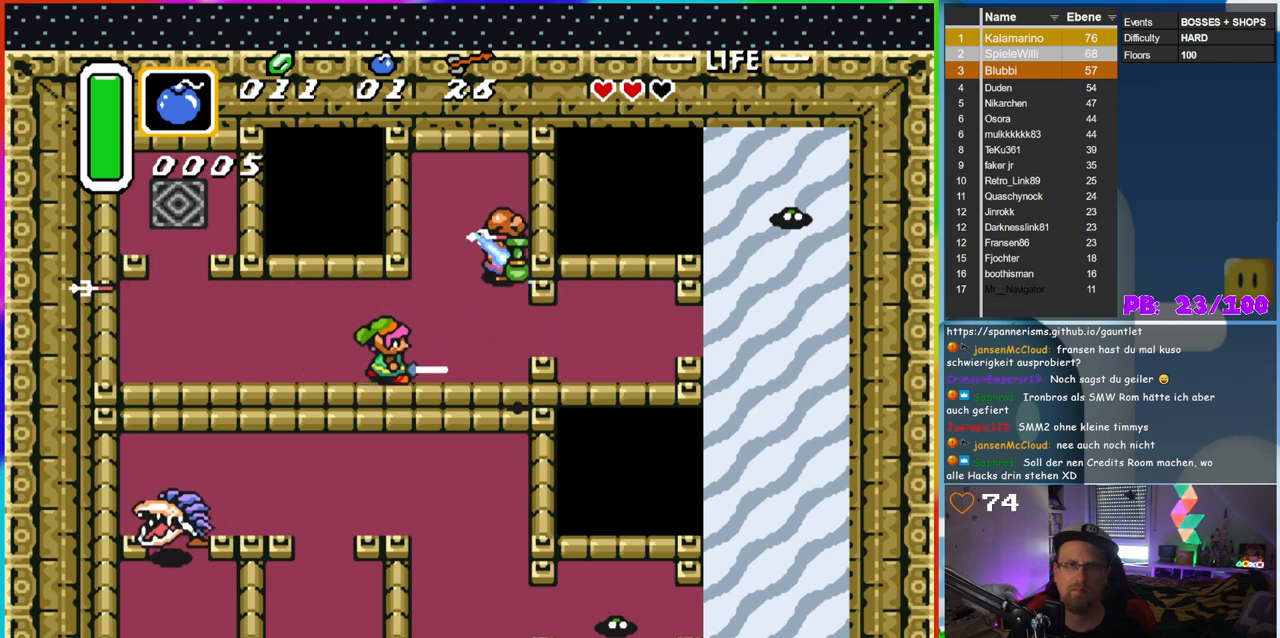
{"buttons": ["DPAD_UP"], "events": [[83, "B", "up"], [83, "DPAD_RIGHT", "down"], [450, "DPAD_UP", "down"], [483, "DPAD_RIGHT", "up"]]}
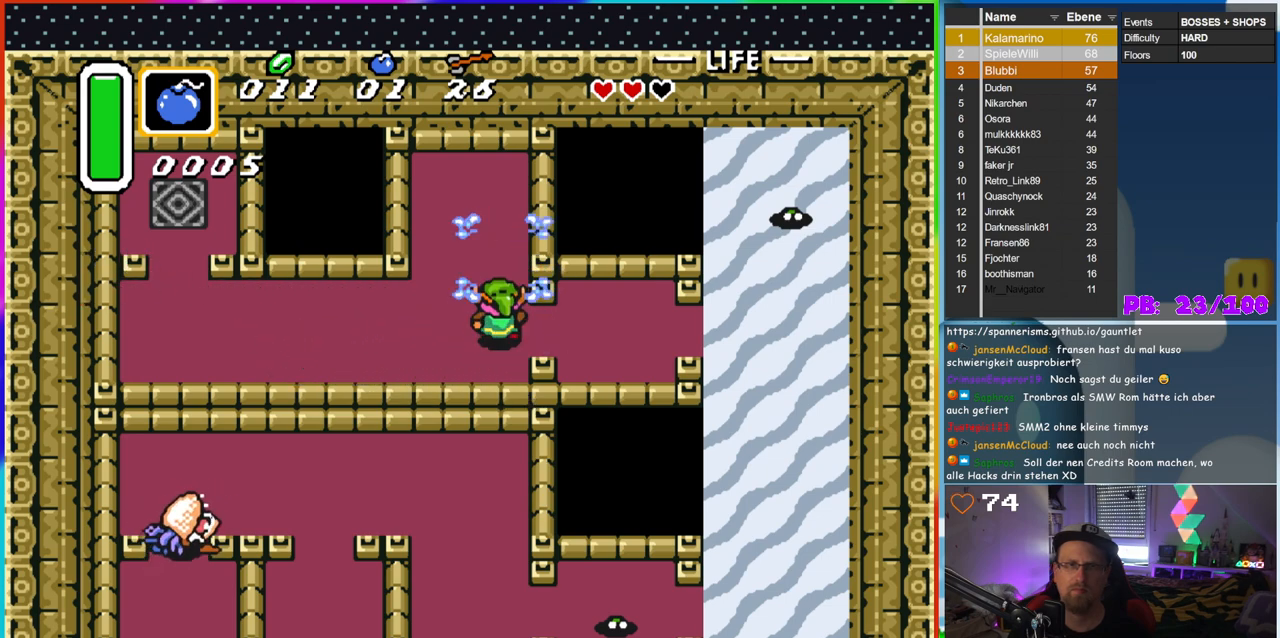
{"buttons": ["B", "DPAD_RIGHT"], "events": [[100, "DPAD_UP", "up"], [333, "DPAD_RIGHT", "down"], [383, "B", "down"]]}
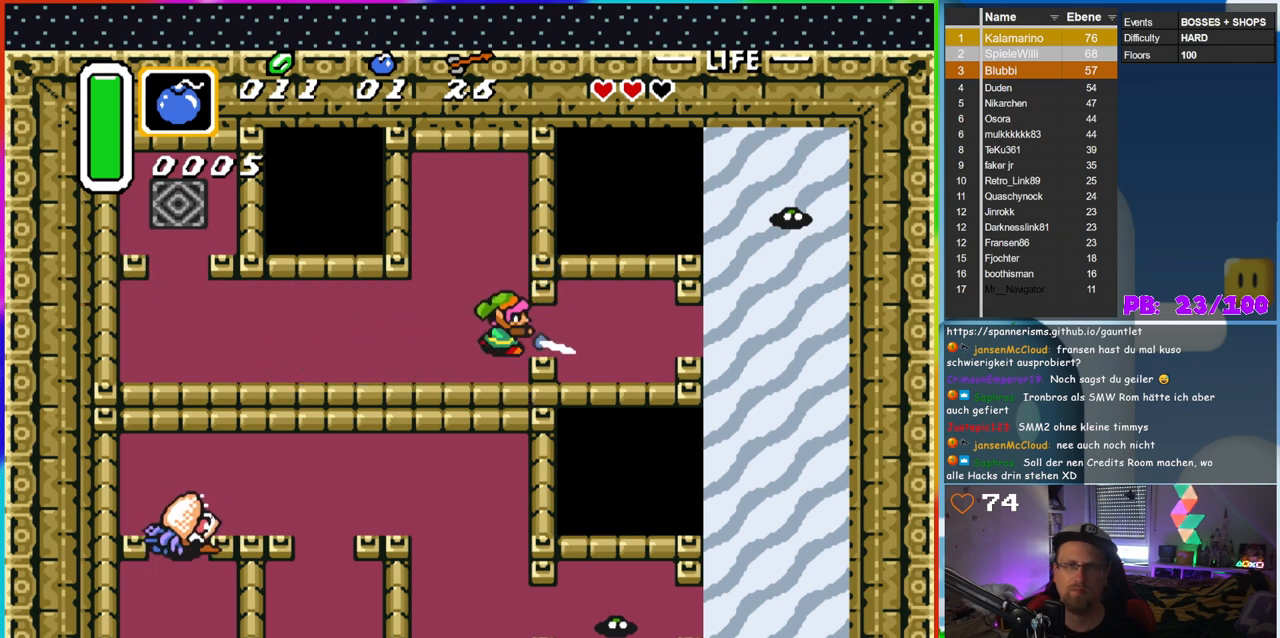
{"buttons": ["B", "DPAD_RIGHT"], "events": []}
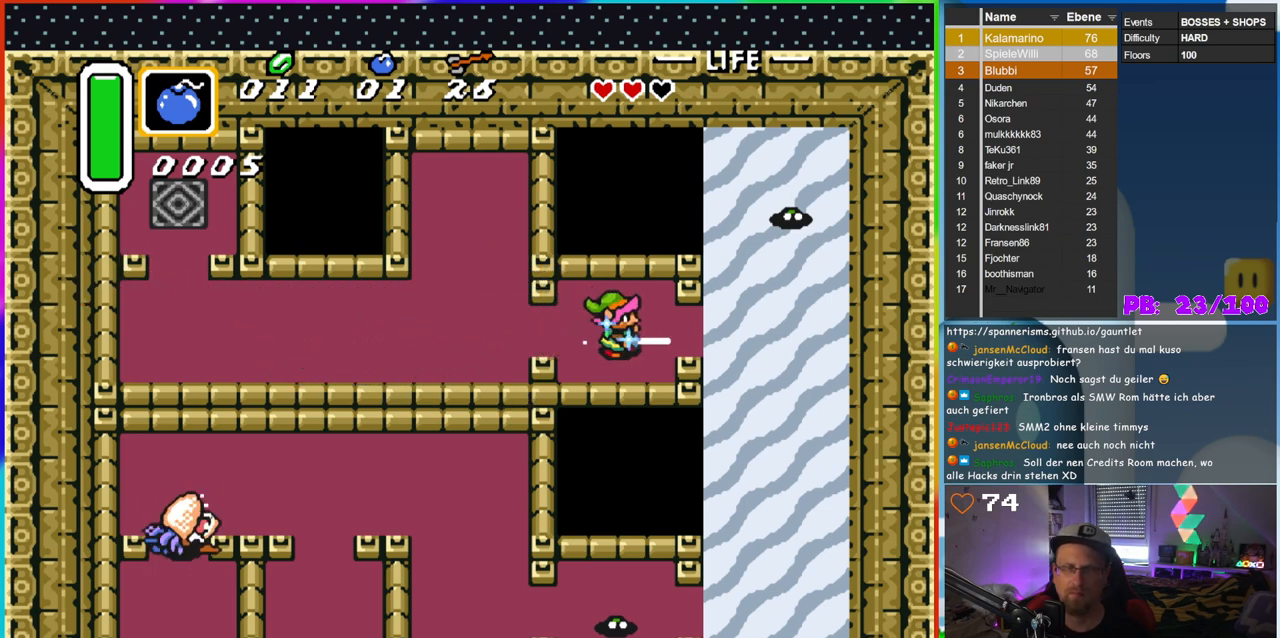
{"buttons": ["B", "DPAD_RIGHT"], "events": []}
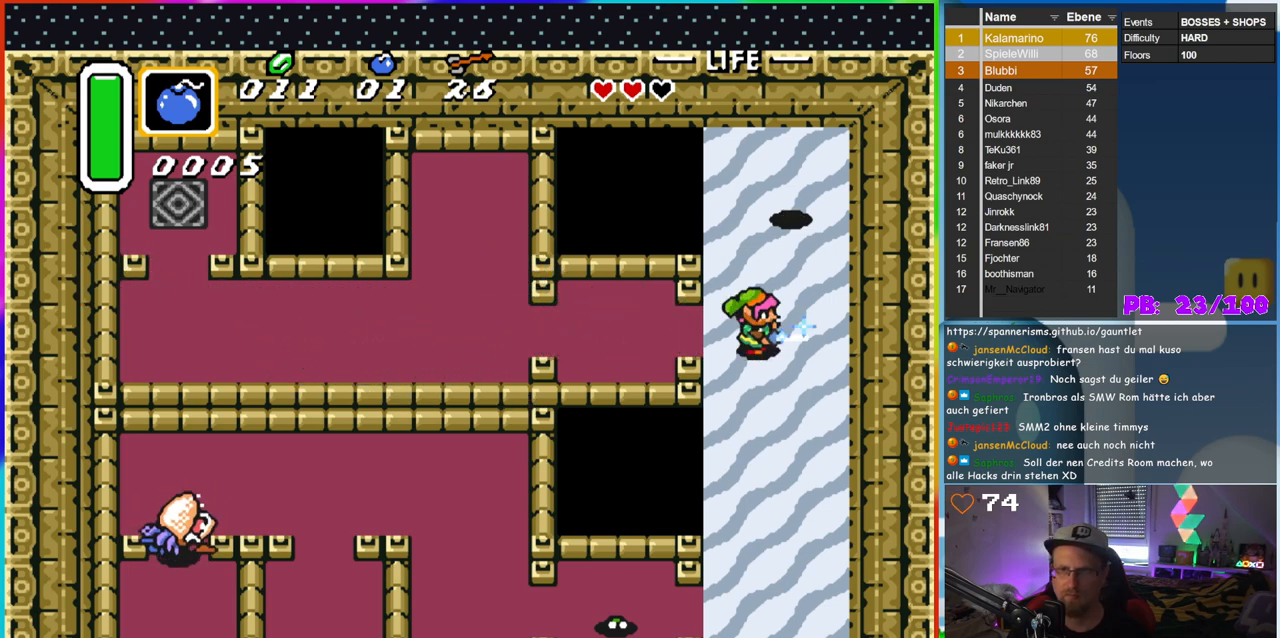
{"buttons": ["B"], "events": [[100, "DPAD_RIGHT", "up"], [100, "DPAD_UP", "down"], [300, "DPAD_RIGHT", "down"], [300, "DPAD_UP", "up"], [433, "DPAD_RIGHT", "up"]]}
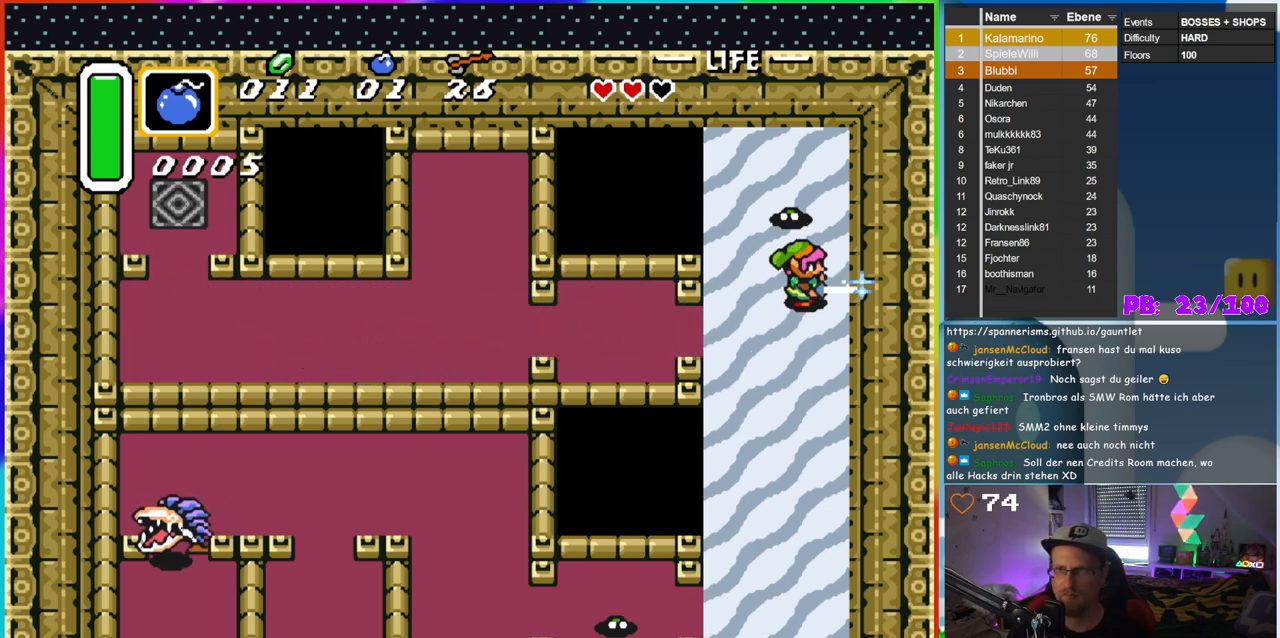
{"buttons": ["B"], "events": []}
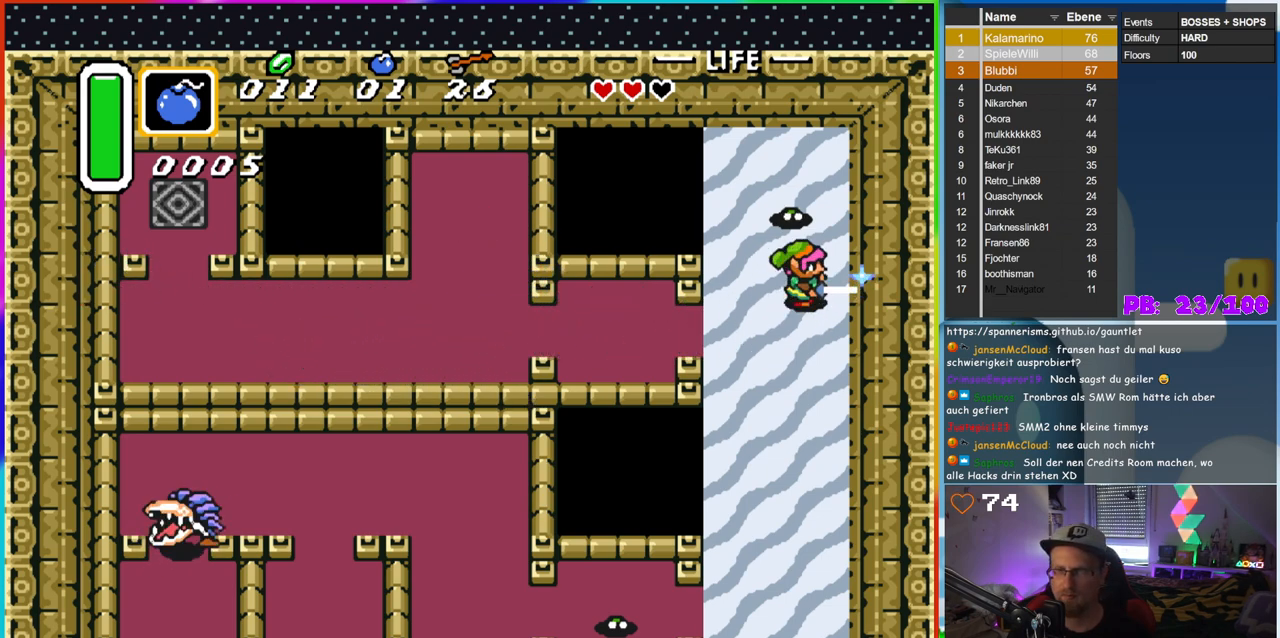
{"buttons": ["B"], "events": []}
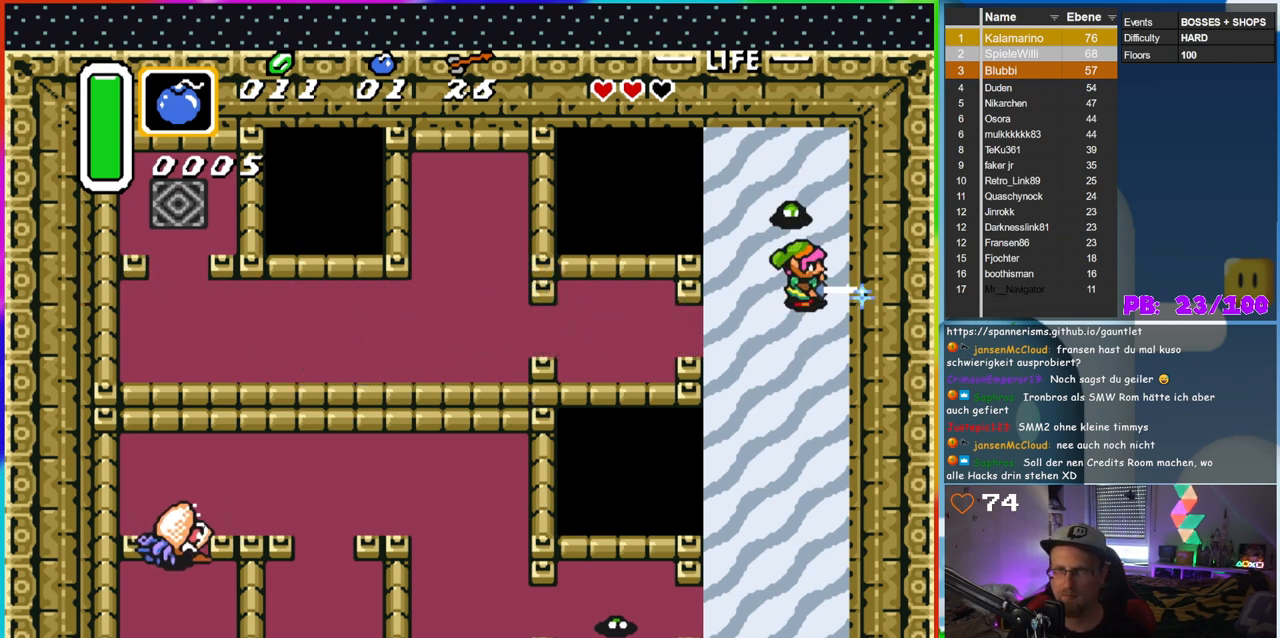
{"buttons": [], "events": [[283, "B", "up"]]}
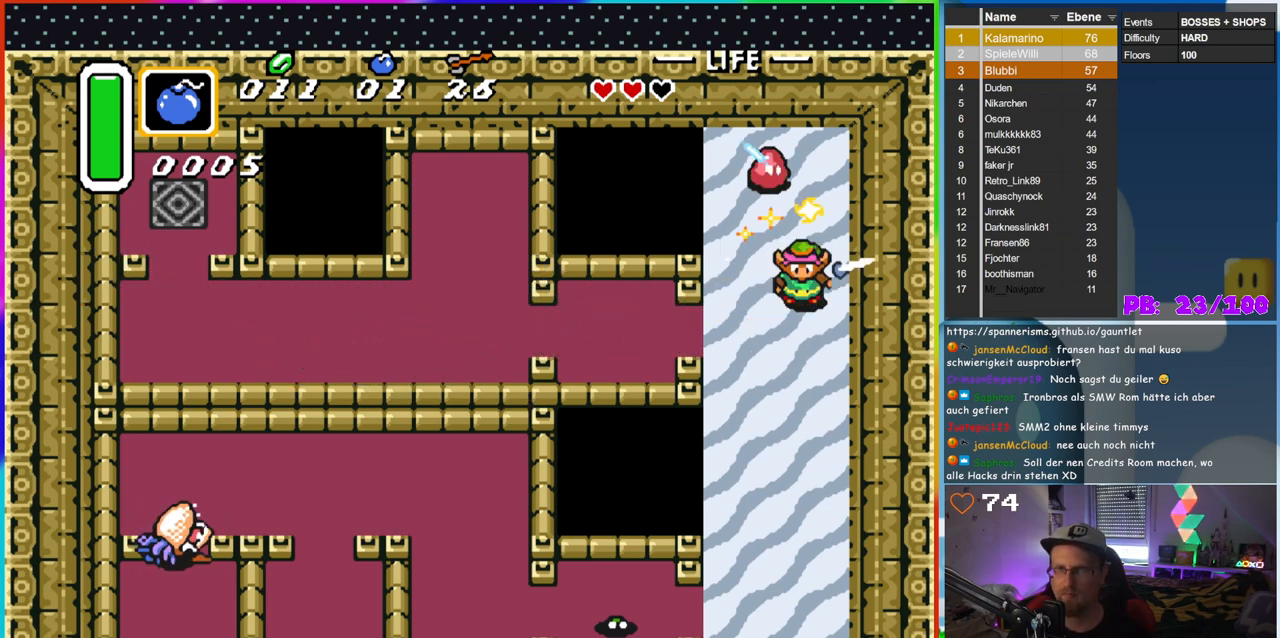
{"buttons": [], "events": []}
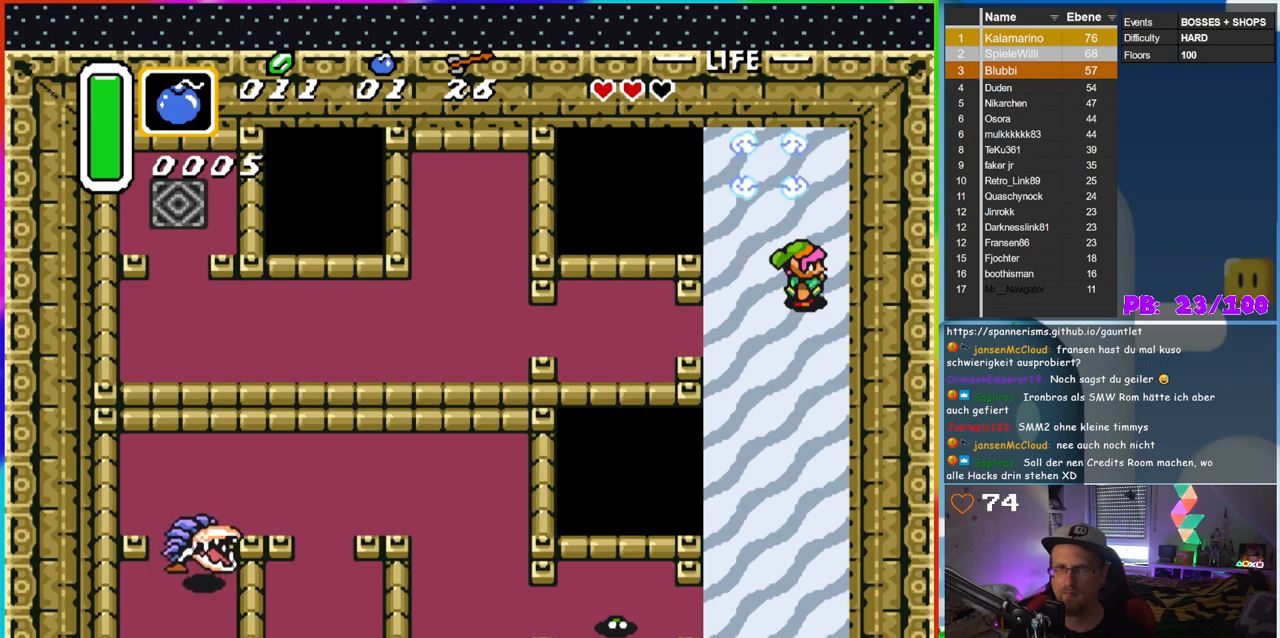
{"buttons": [], "events": [[167, "DPAD_UP", "down"], [500, "DPAD_UP", "up"]]}
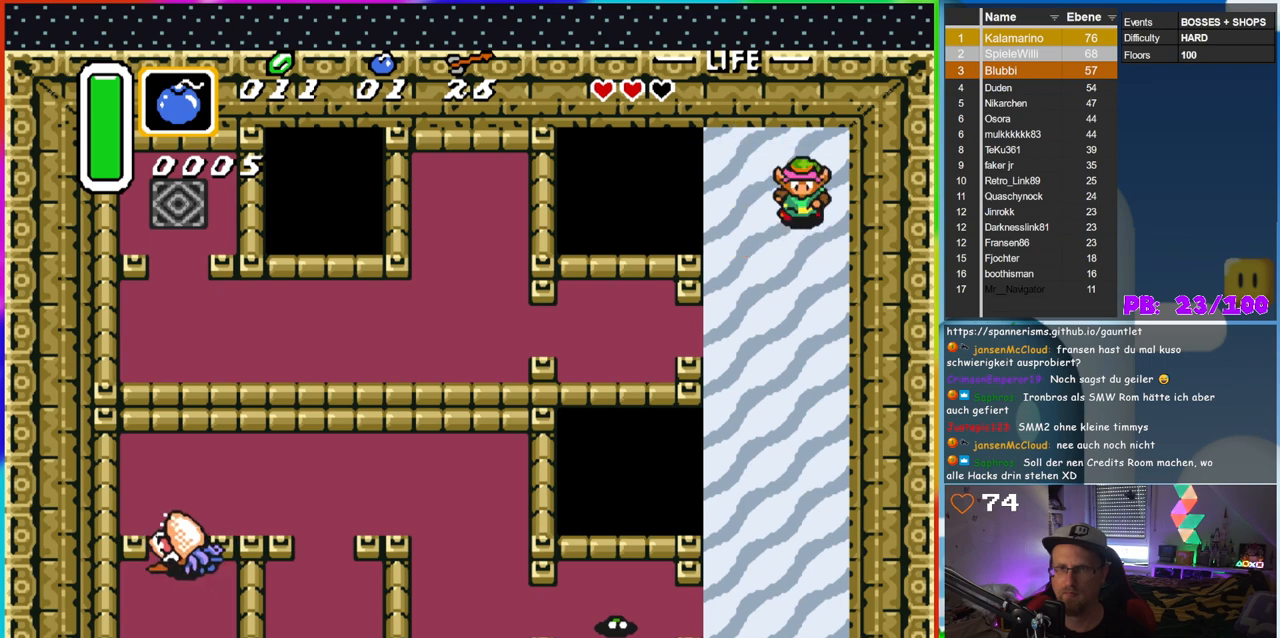
{"buttons": ["B", "DPAD_DOWN"], "events": [[17, "DPAD_DOWN", "down"], [500, "B", "down"]]}